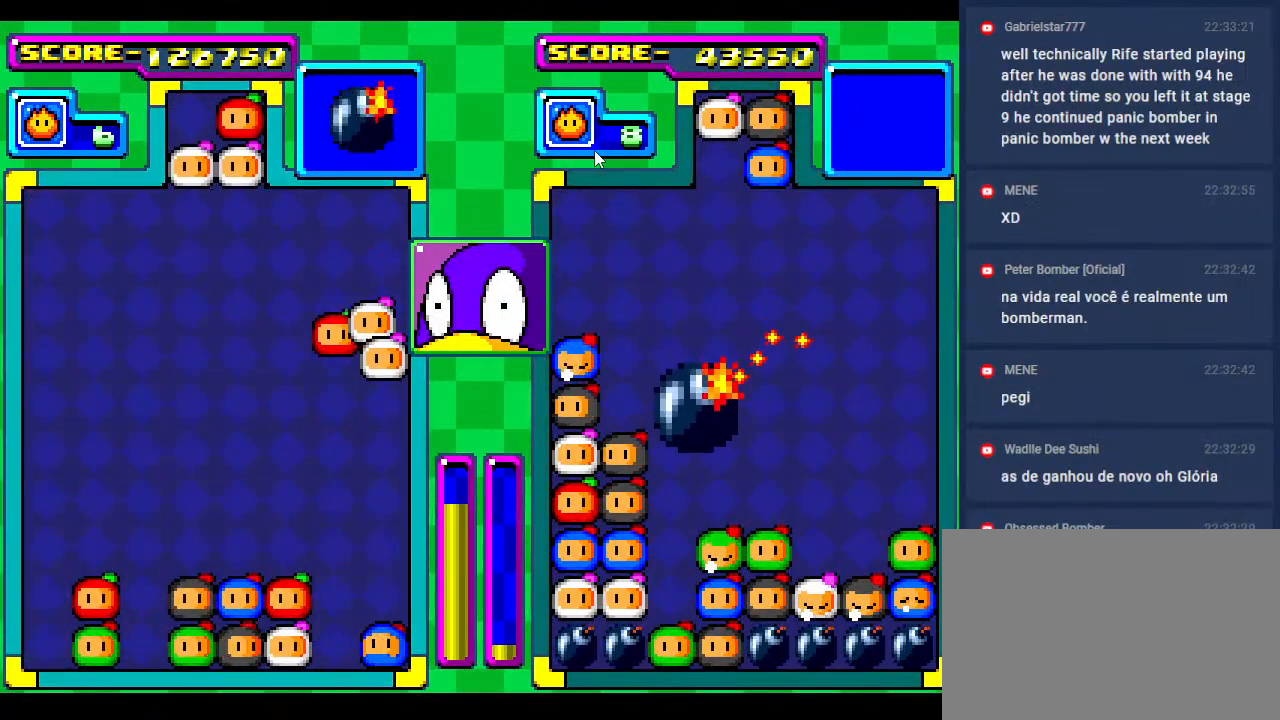
Gameplay with a controller; each line is a JSON object with the inputs held at the frame after it. "events" lists button and stick changes between this image and that frame as [ms after this image, input, new state], when the widget could be followed in between. Not read: L3 R3 other_buttons.
{"buttons": ["DPAD_DOWN"], "events": [[133, "DPAD_LEFT", "down"], [200, "DPAD_LEFT", "up"], [367, "DPAD_DOWN", "down"]]}
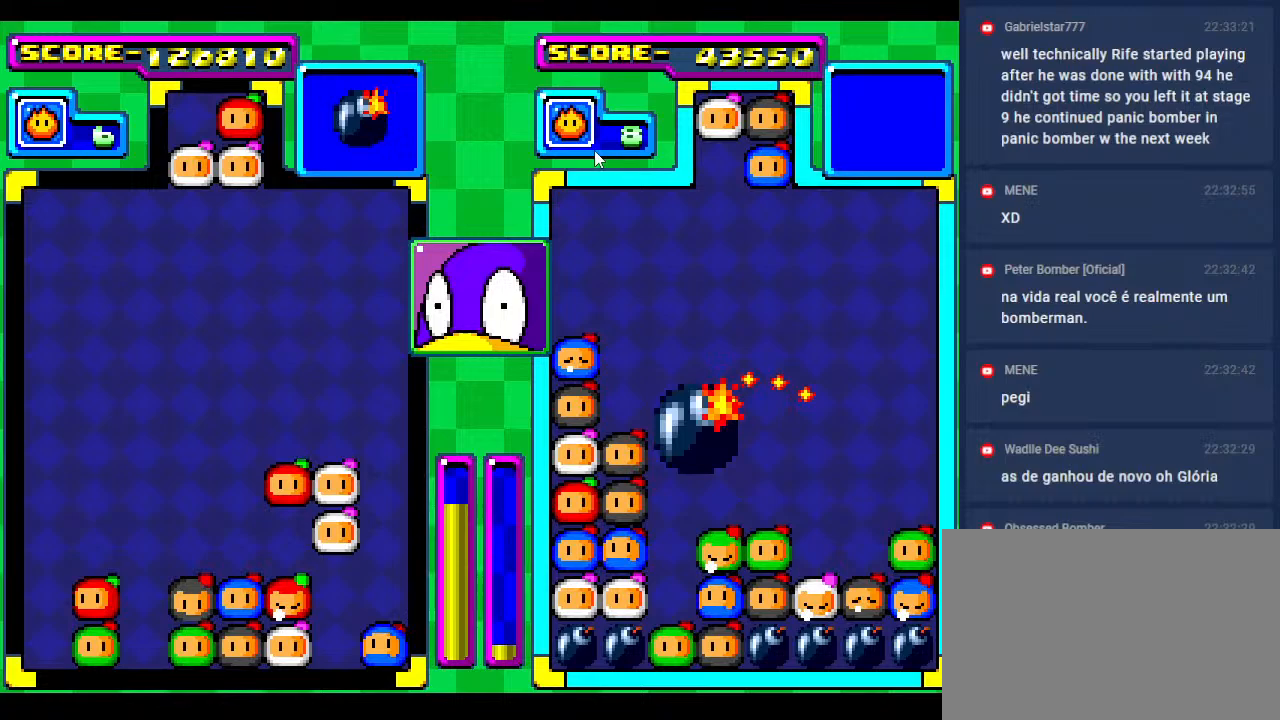
{"buttons": [], "events": [[283, "DPAD_DOWN", "up"]]}
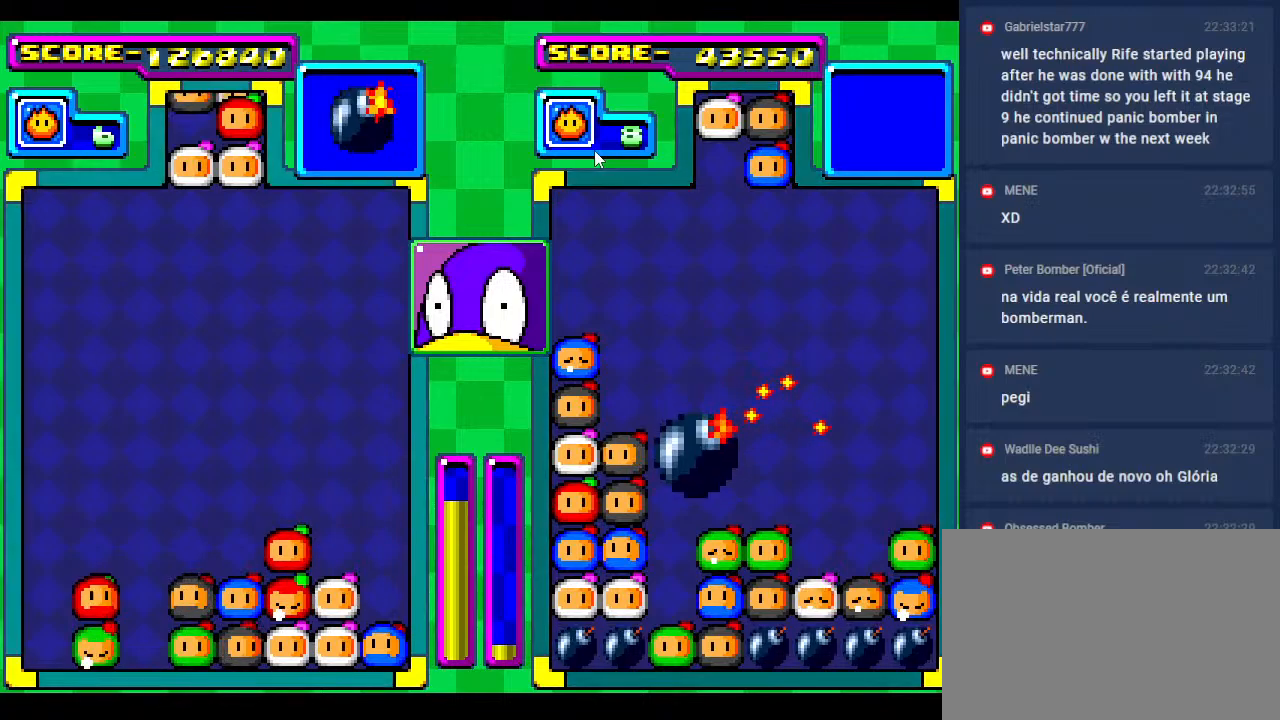
{"buttons": ["DPAD_DOWN"], "events": [[133, "DPAD_RIGHT", "down"], [250, "DPAD_RIGHT", "up"], [417, "DPAD_DOWN", "down"]]}
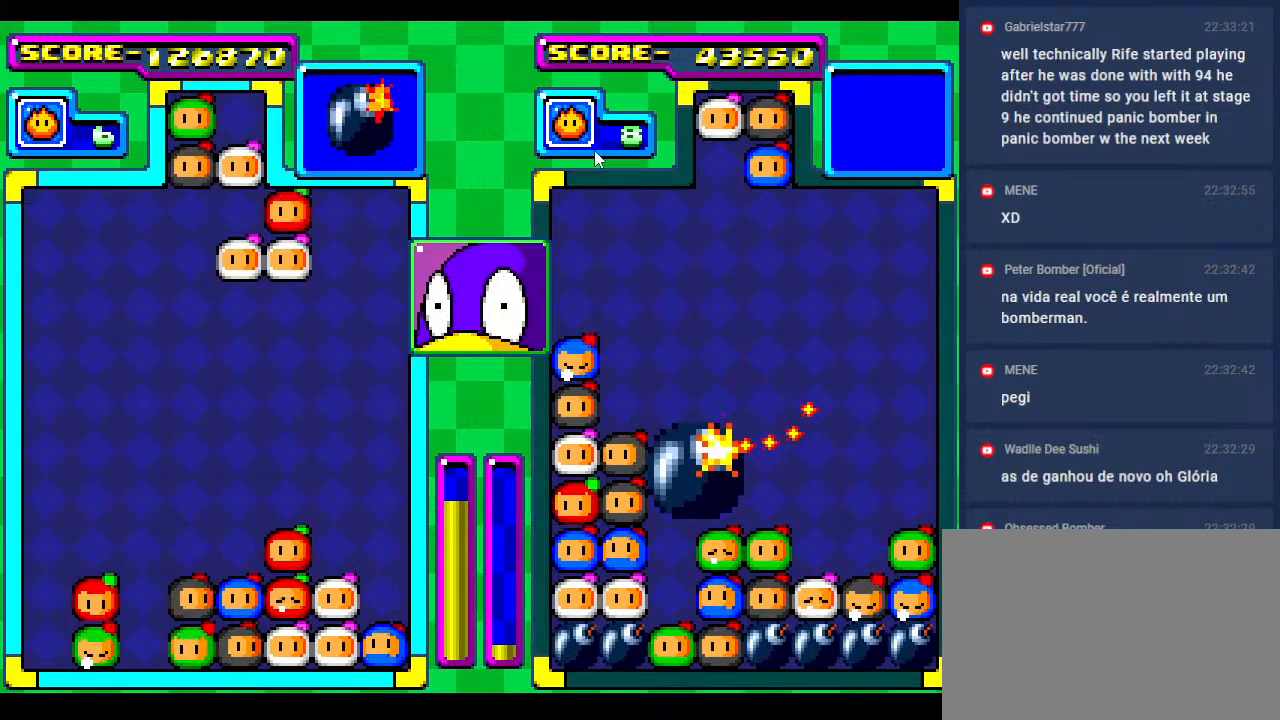
{"buttons": ["DPAD_RIGHT"], "events": [[67, "DPAD_DOWN", "up"], [133, "DPAD_LEFT", "down"], [233, "DPAD_LEFT", "up"], [467, "DPAD_RIGHT", "down"]]}
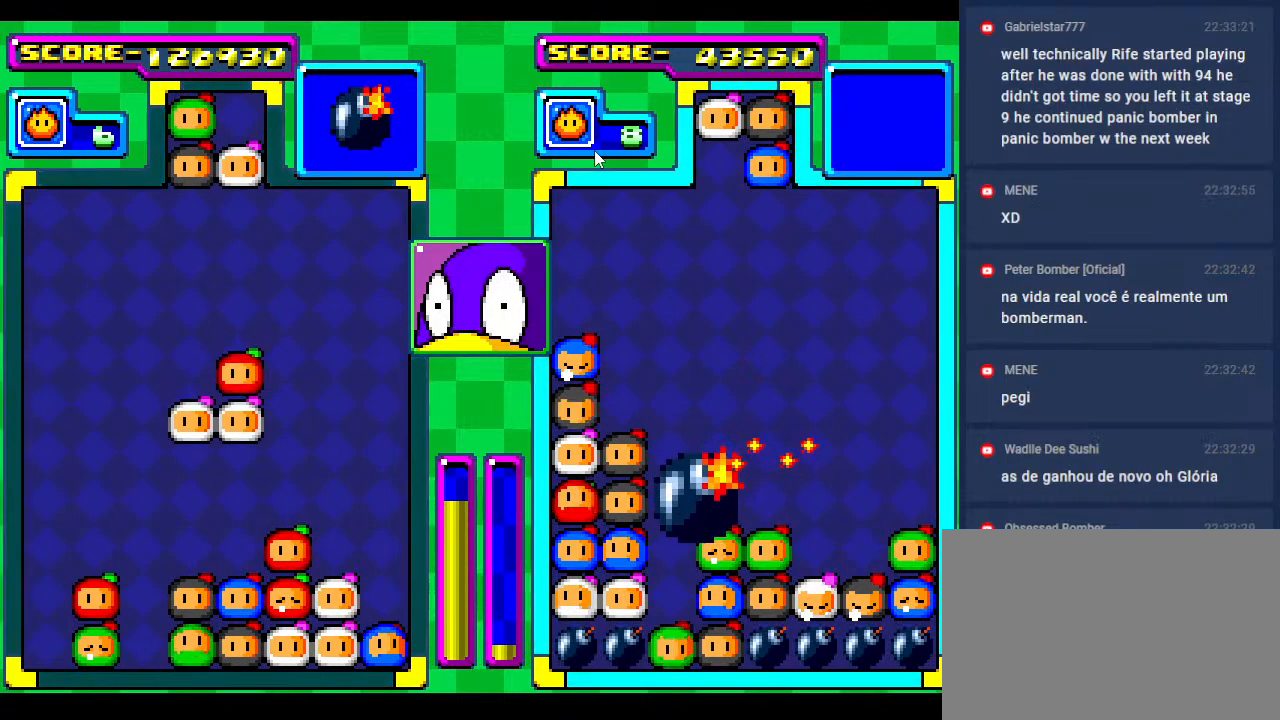
{"buttons": [], "events": [[83, "DPAD_RIGHT", "up"], [167, "DPAD_RIGHT", "down"], [317, "DPAD_RIGHT", "up"]]}
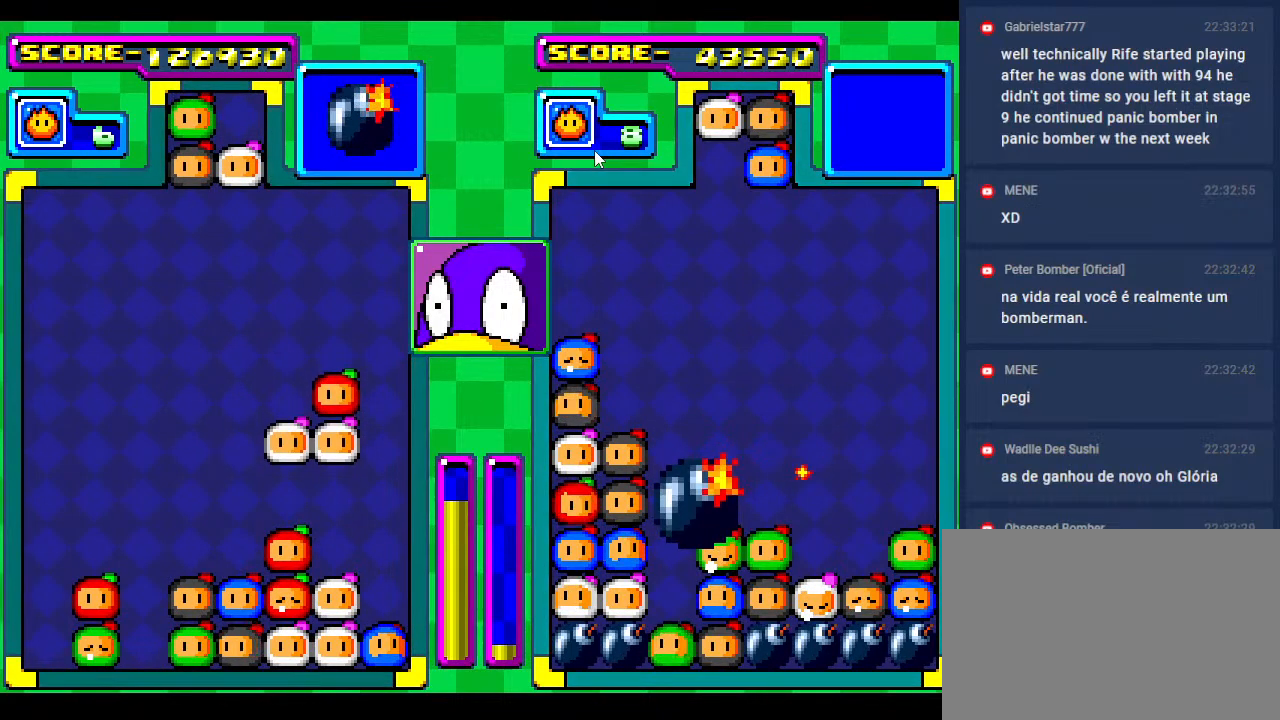
{"buttons": [], "events": [[350, "DPAD_RIGHT", "down"], [433, "DPAD_RIGHT", "up"]]}
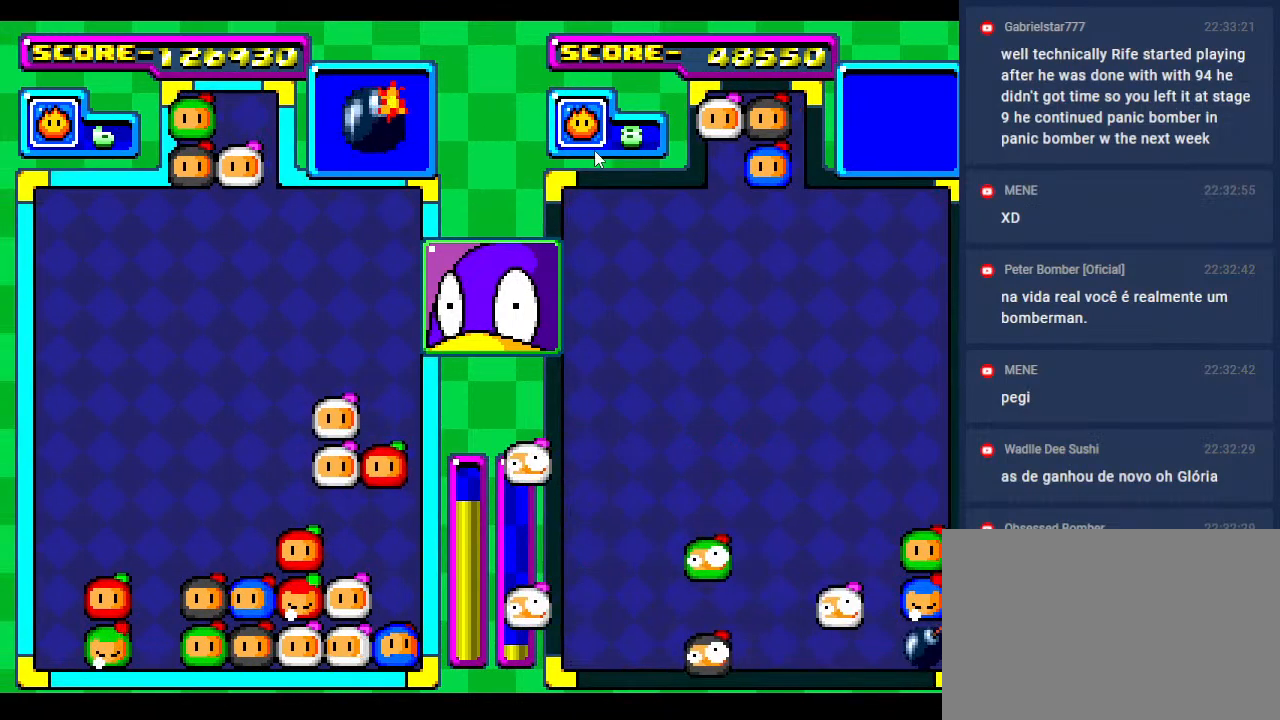
{"buttons": ["DPAD_DOWN"], "events": [[117, "DPAD_DOWN", "down"], [333, "DPAD_DOWN", "up"], [433, "DPAD_DOWN", "down"]]}
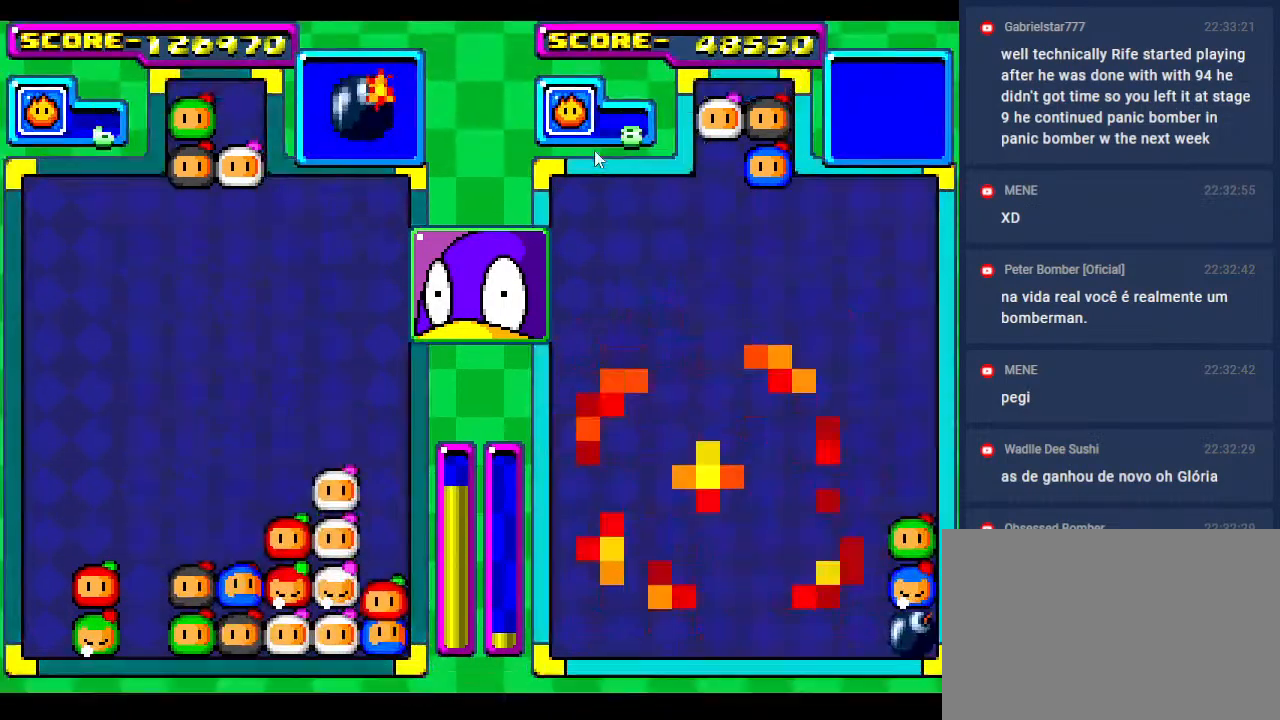
{"buttons": [], "events": [[67, "DPAD_DOWN", "up"], [167, "DPAD_DOWN", "down"], [317, "DPAD_DOWN", "up"]]}
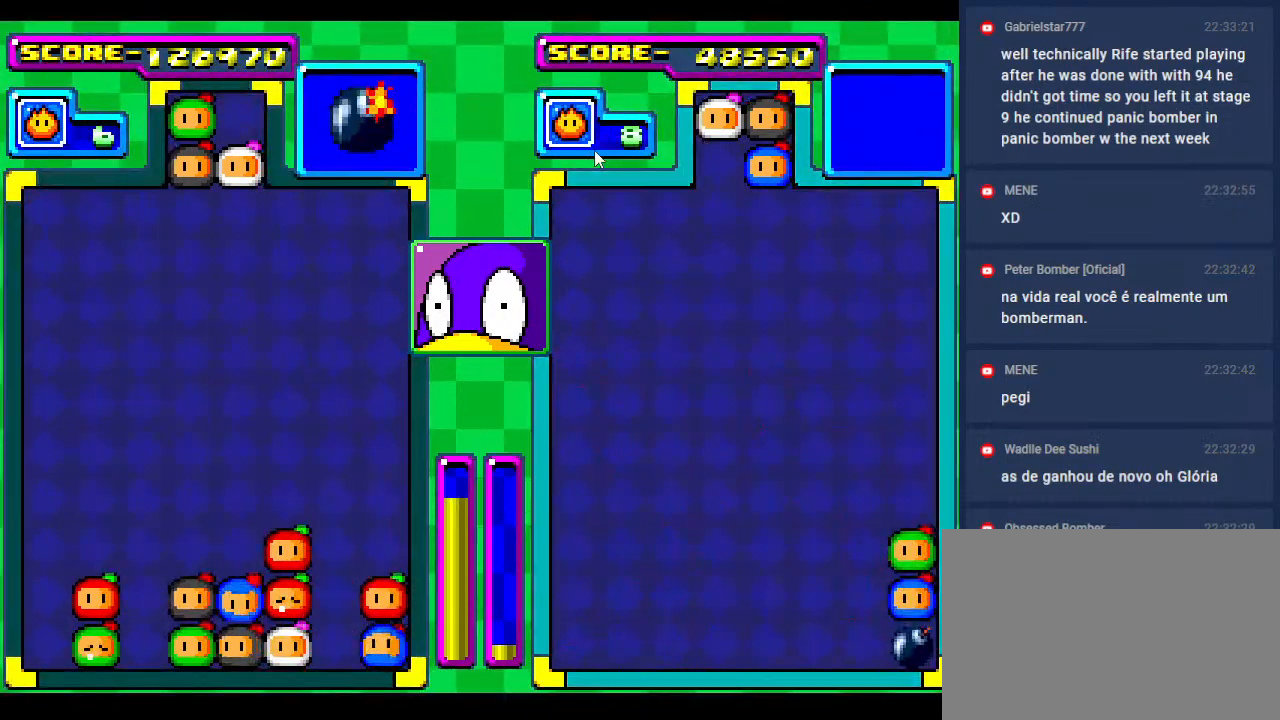
{"buttons": [], "events": []}
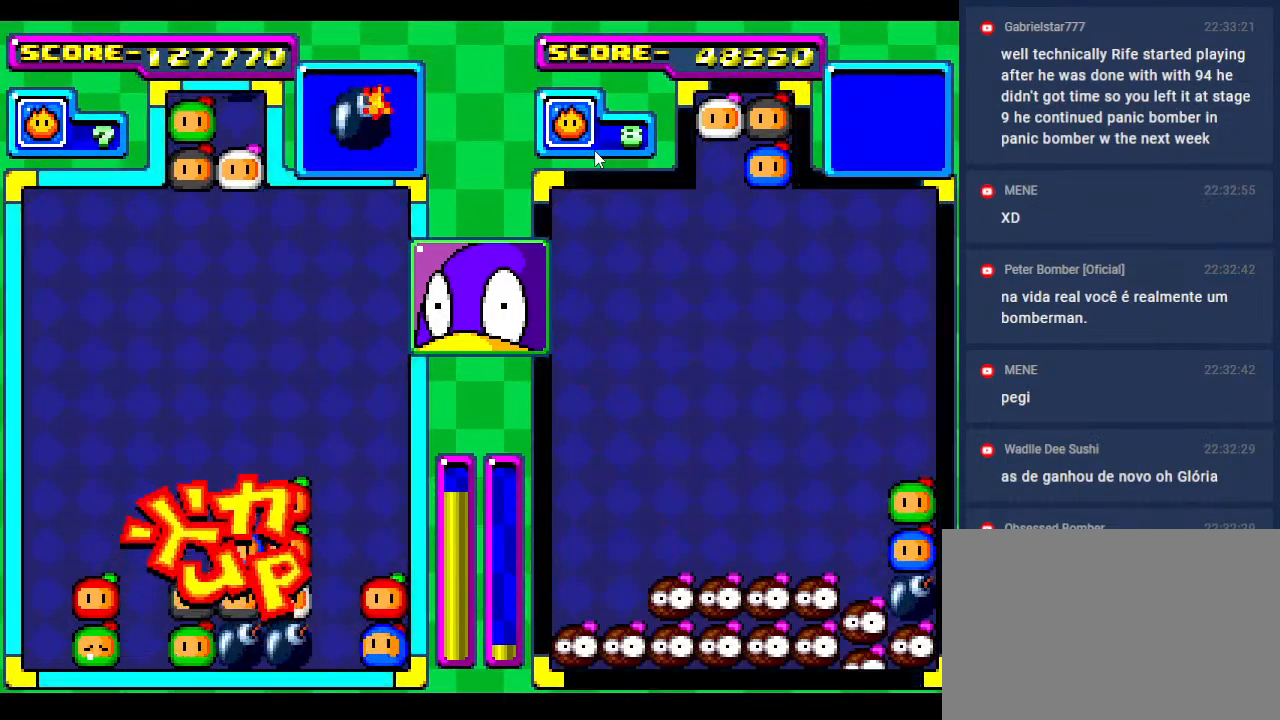
{"buttons": [], "events": [[117, "DPAD_DOWN", "down"], [233, "DPAD_LEFT", "down"], [267, "DPAD_DOWN", "up"], [367, "DPAD_LEFT", "up"]]}
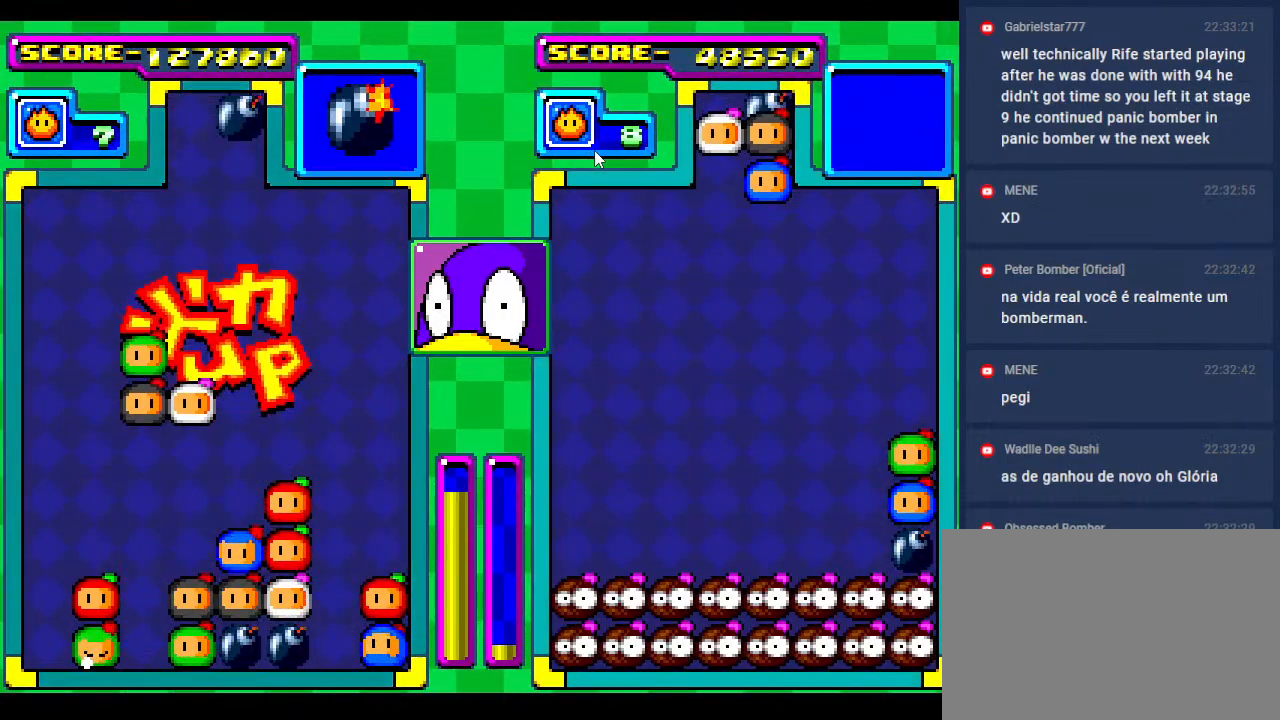
{"buttons": [], "events": [[83, "DPAD_DOWN", "down"], [450, "DPAD_DOWN", "up"]]}
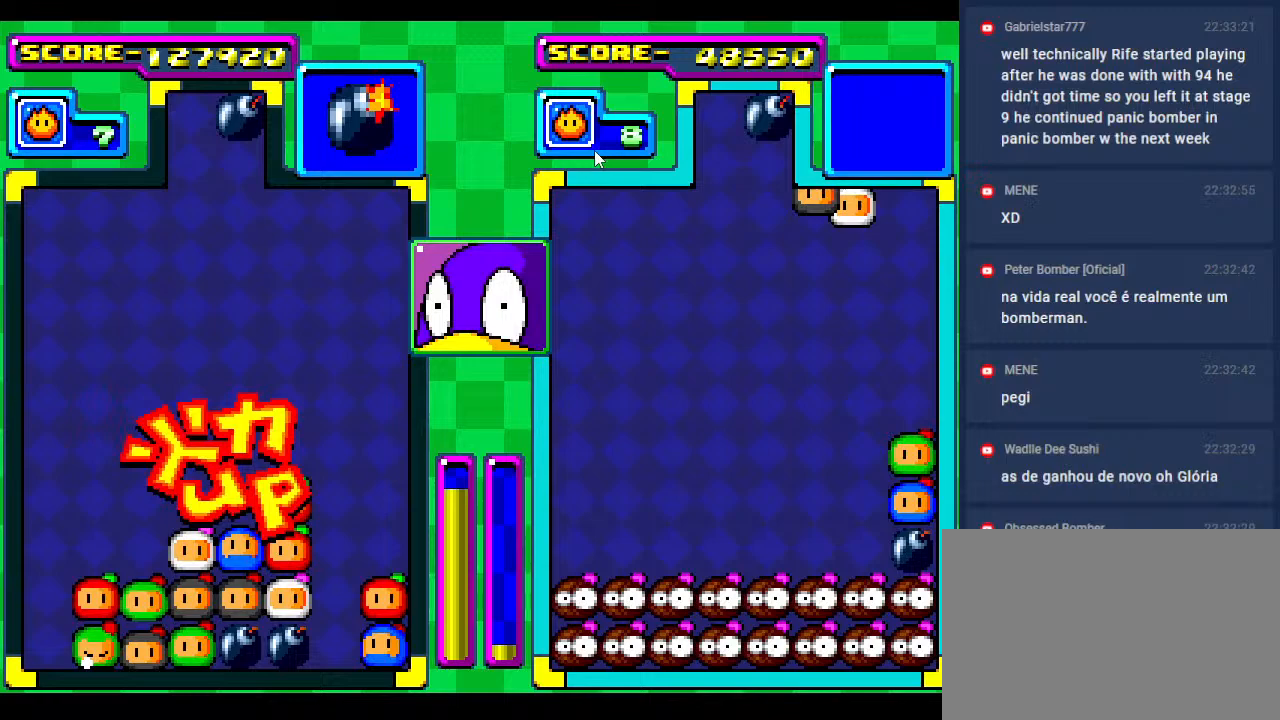
{"buttons": [], "events": [[67, "DPAD_DOWN", "down"], [233, "DPAD_DOWN", "up"]]}
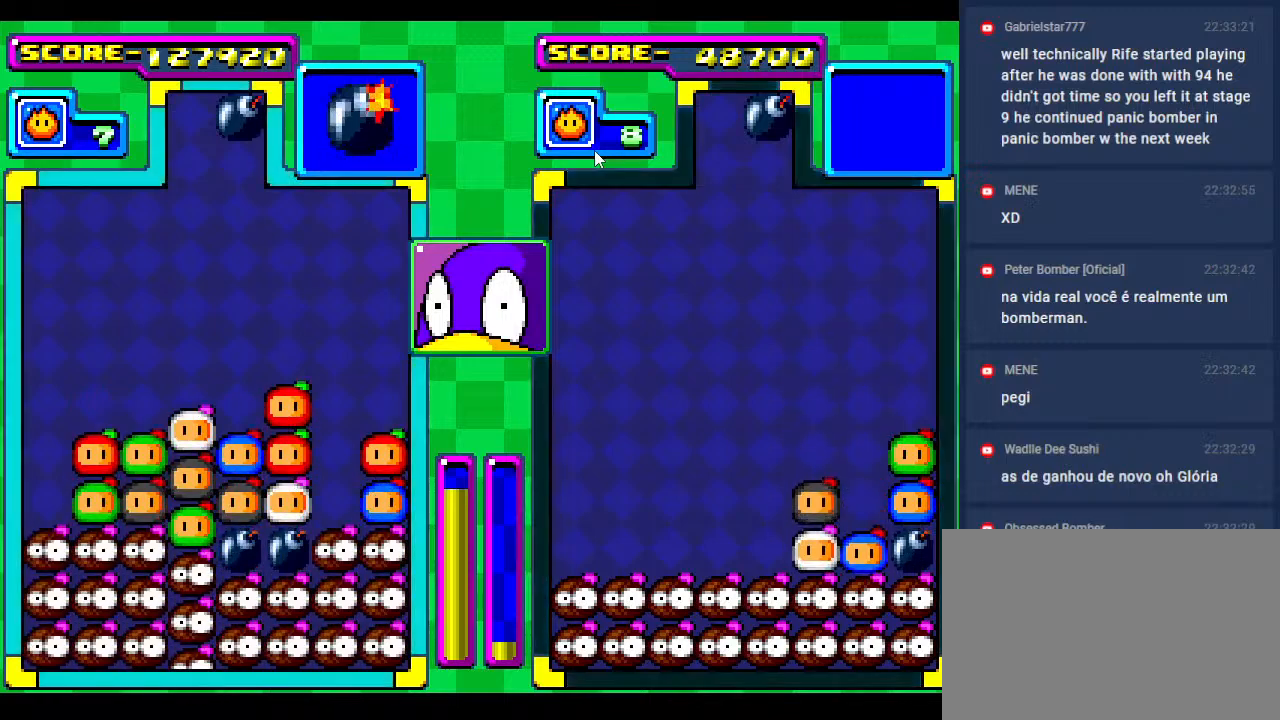
{"buttons": [], "events": [[167, "DPAD_DOWN", "down"], [300, "DPAD_DOWN", "up"], [300, "DPAD_LEFT", "down"], [400, "DPAD_LEFT", "up"]]}
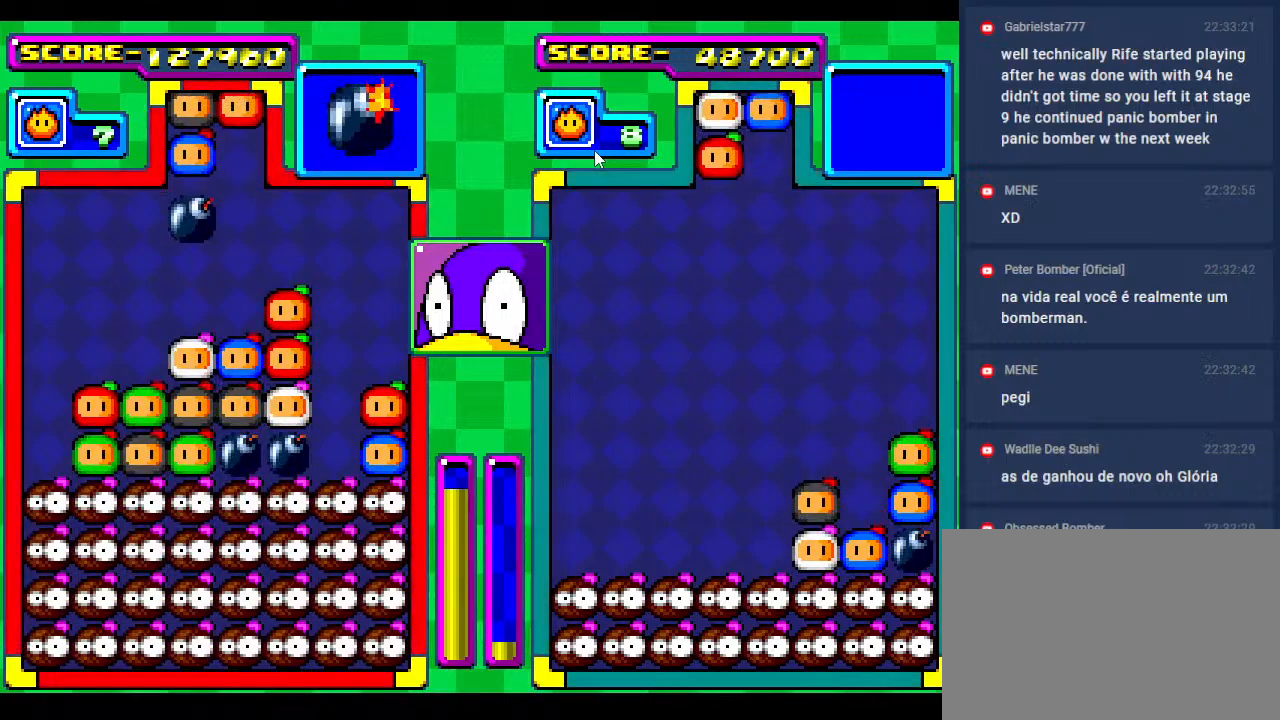
{"buttons": ["DPAD_LEFT"], "events": [[33, "DPAD_LEFT", "down"], [150, "DPAD_LEFT", "up"], [233, "DPAD_LEFT", "down"], [350, "DPAD_LEFT", "up"], [450, "DPAD_LEFT", "down"]]}
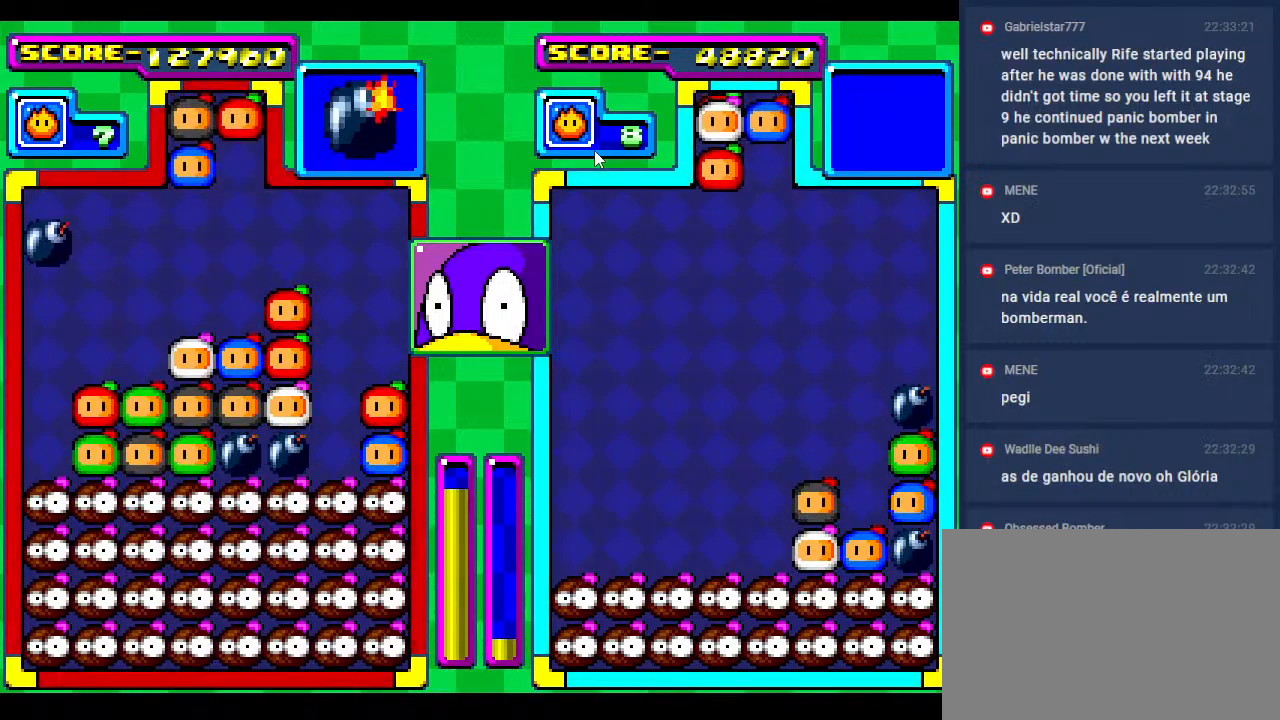
{"buttons": [], "events": [[83, "DPAD_DOWN", "down"], [100, "DPAD_LEFT", "up"], [233, "DPAD_DOWN", "up"]]}
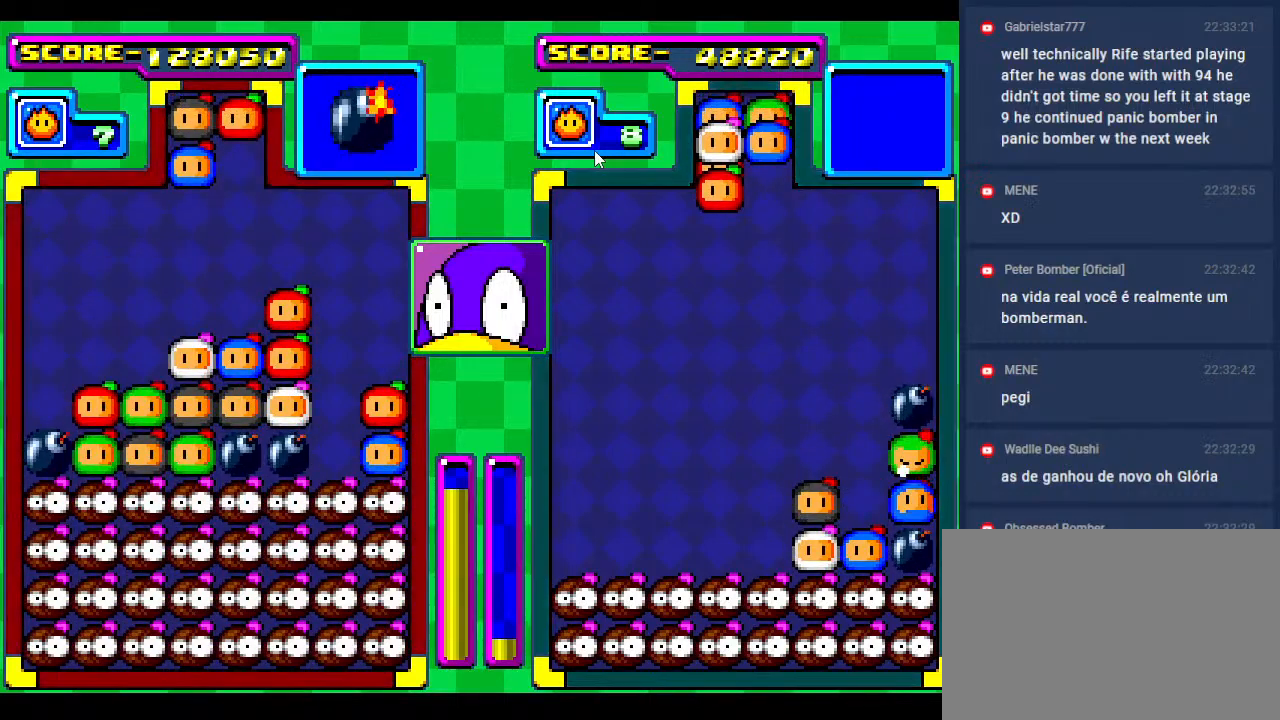
{"buttons": [], "events": [[133, "DPAD_RIGHT", "down"], [200, "DPAD_RIGHT", "up"]]}
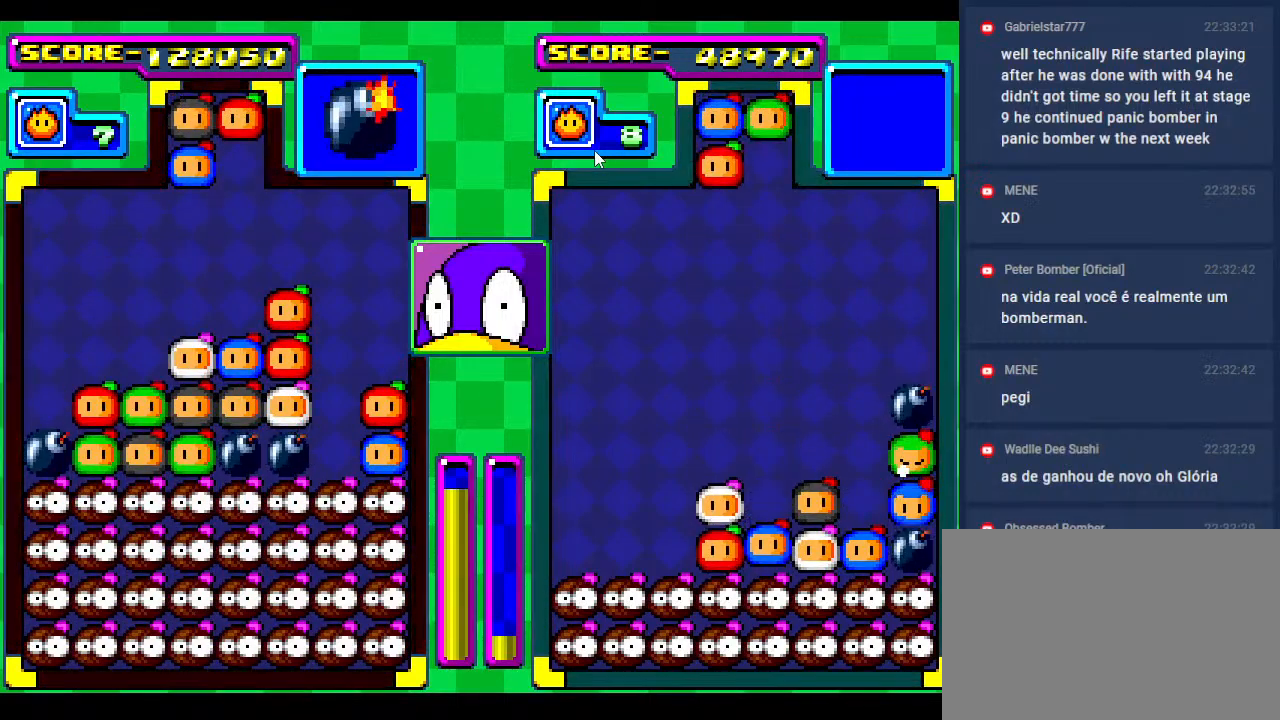
{"buttons": [], "events": [[233, "DPAD_DOWN", "down"], [333, "DPAD_DOWN", "up"]]}
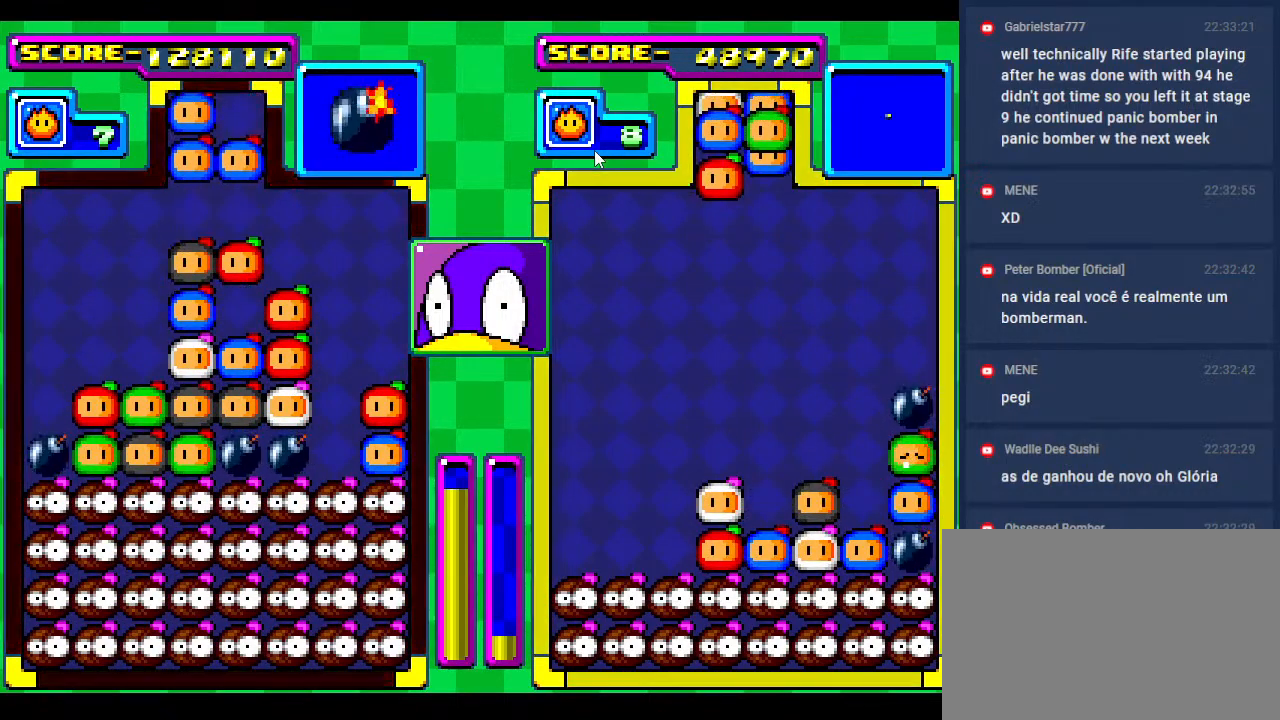
{"buttons": [], "events": []}
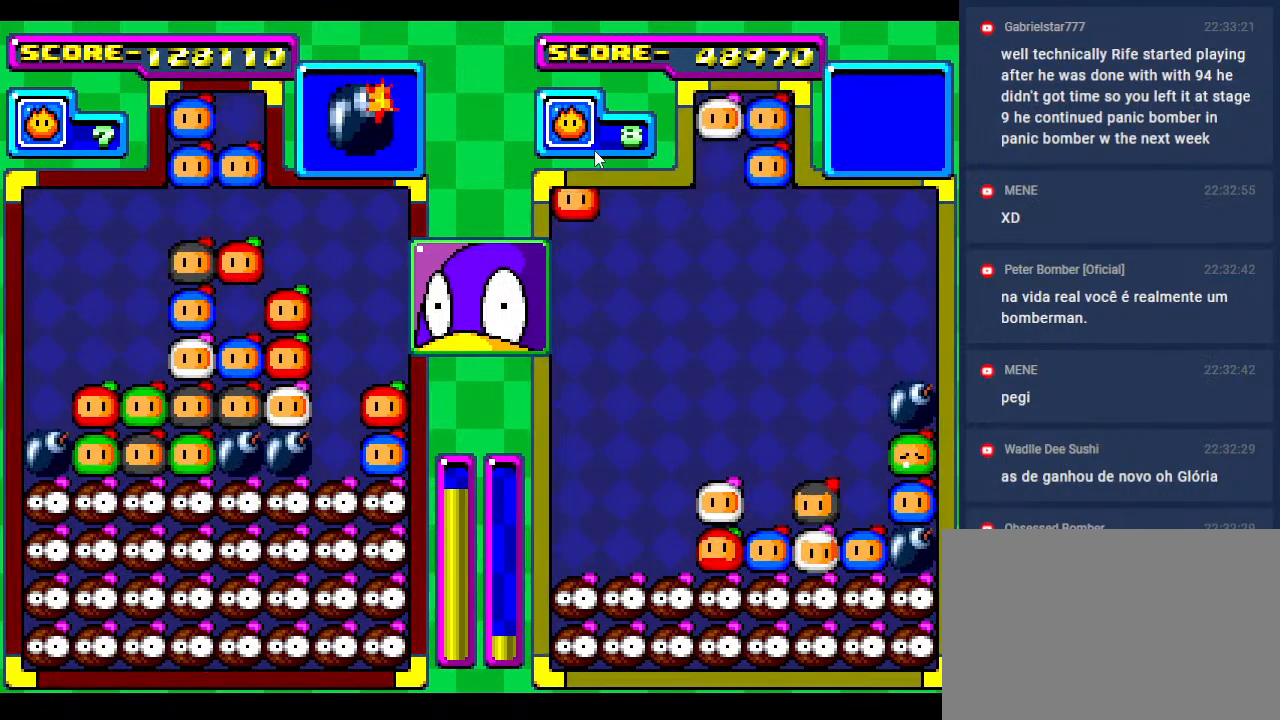
{"buttons": [], "events": []}
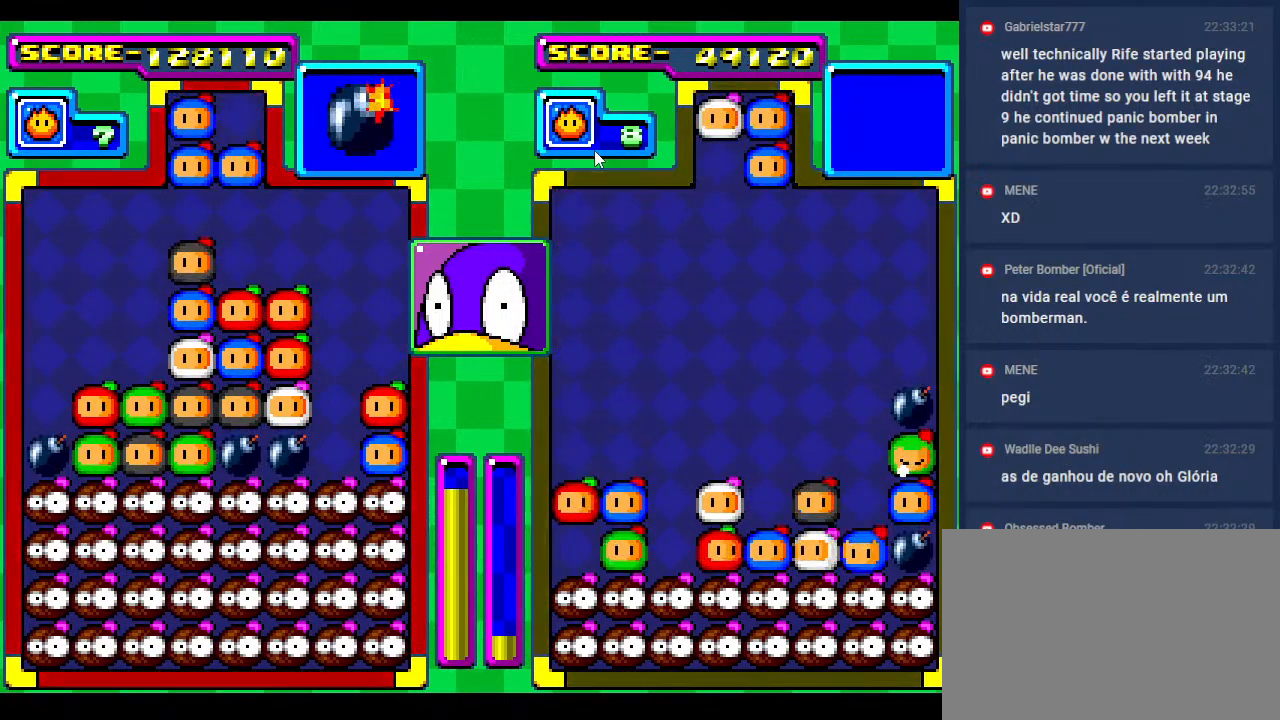
{"buttons": ["DPAD_LEFT"], "events": [[417, "DPAD_LEFT", "down"]]}
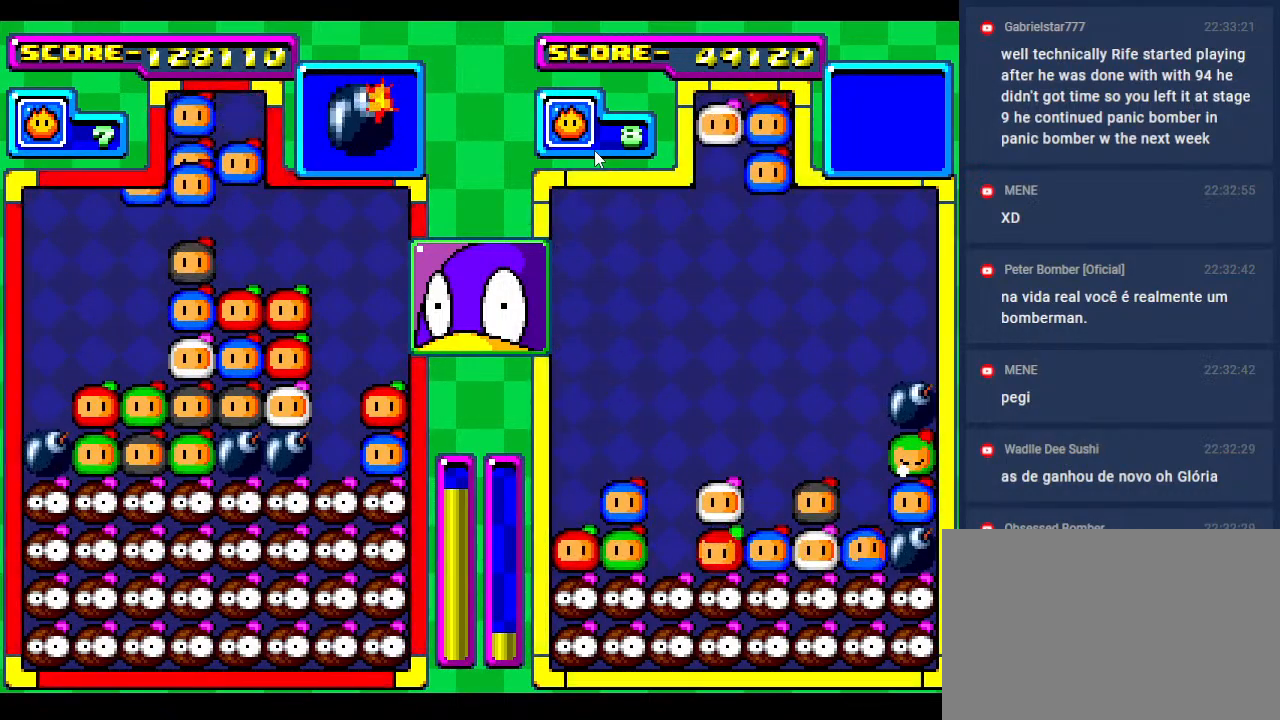
{"buttons": [], "events": [[83, "DPAD_LEFT", "up"], [167, "DPAD_LEFT", "down"], [317, "DPAD_LEFT", "up"]]}
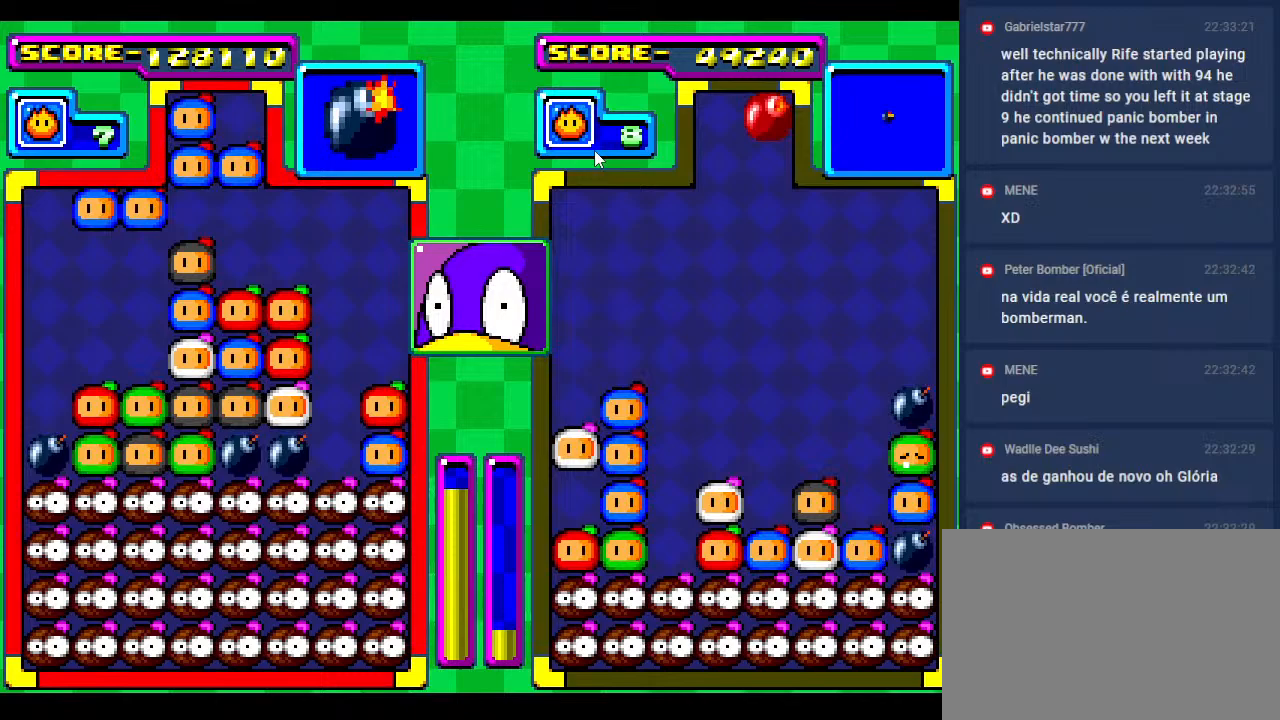
{"buttons": [], "events": []}
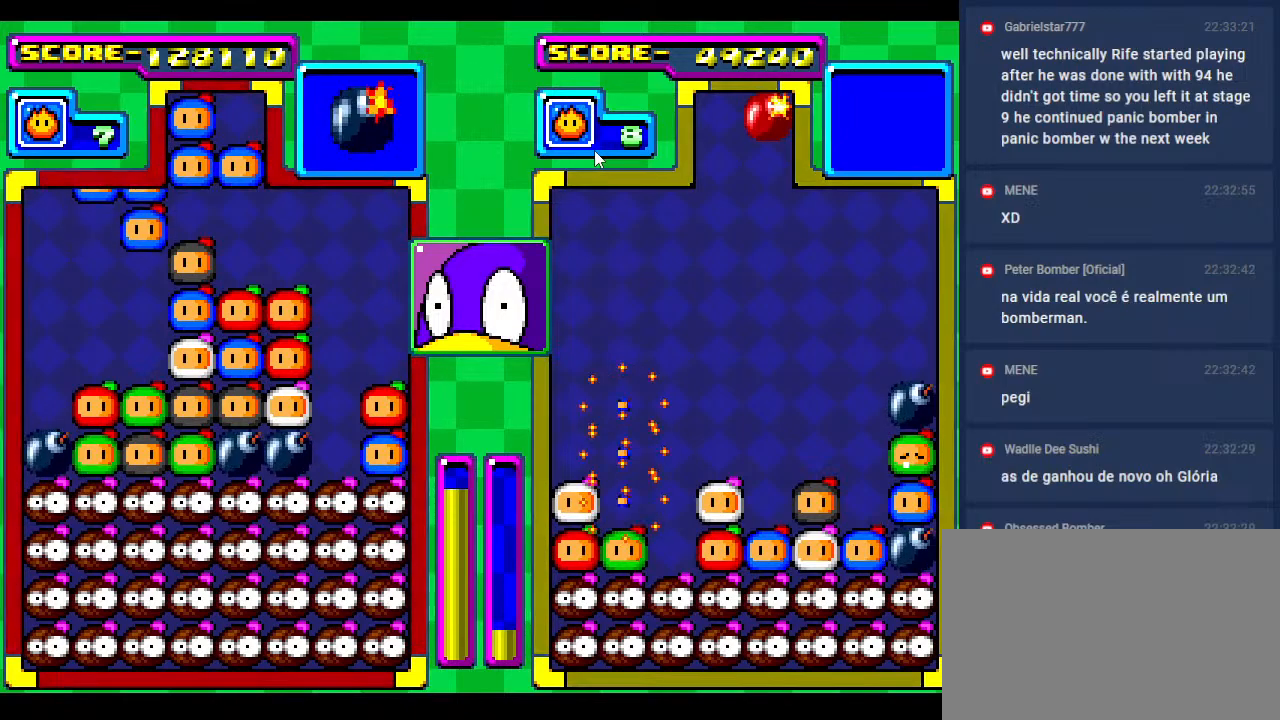
{"buttons": [], "events": [[50, "DPAD_DOWN", "down"], [267, "DPAD_DOWN", "up"]]}
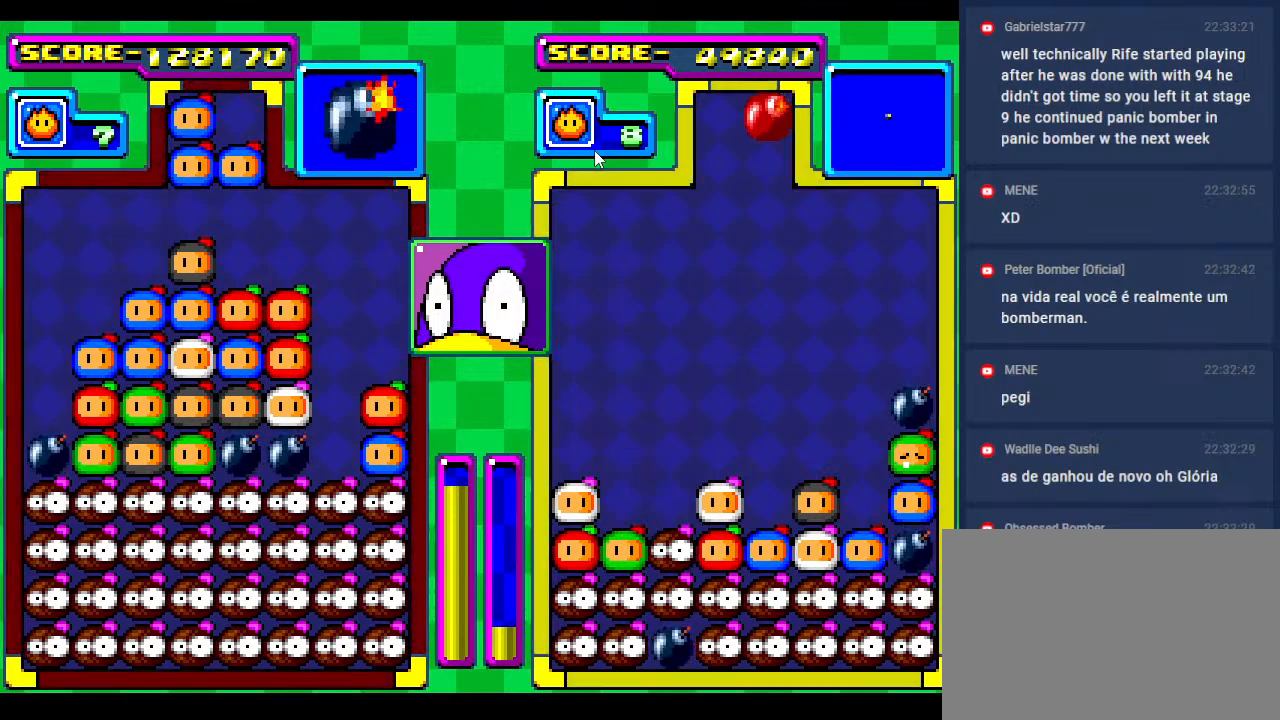
{"buttons": ["DPAD_LEFT"], "events": [[83, "DPAD_LEFT", "down"], [233, "DPAD_LEFT", "up"], [467, "DPAD_LEFT", "down"]]}
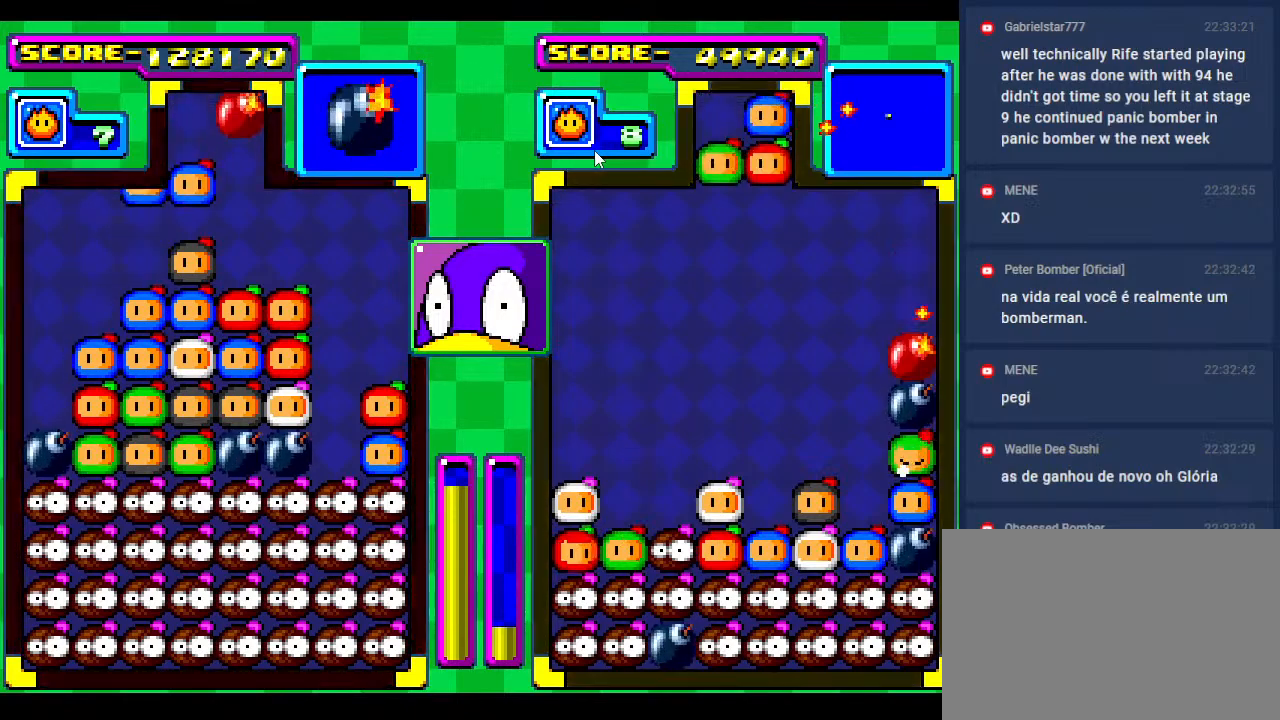
{"buttons": [], "events": [[83, "DPAD_LEFT", "up"]]}
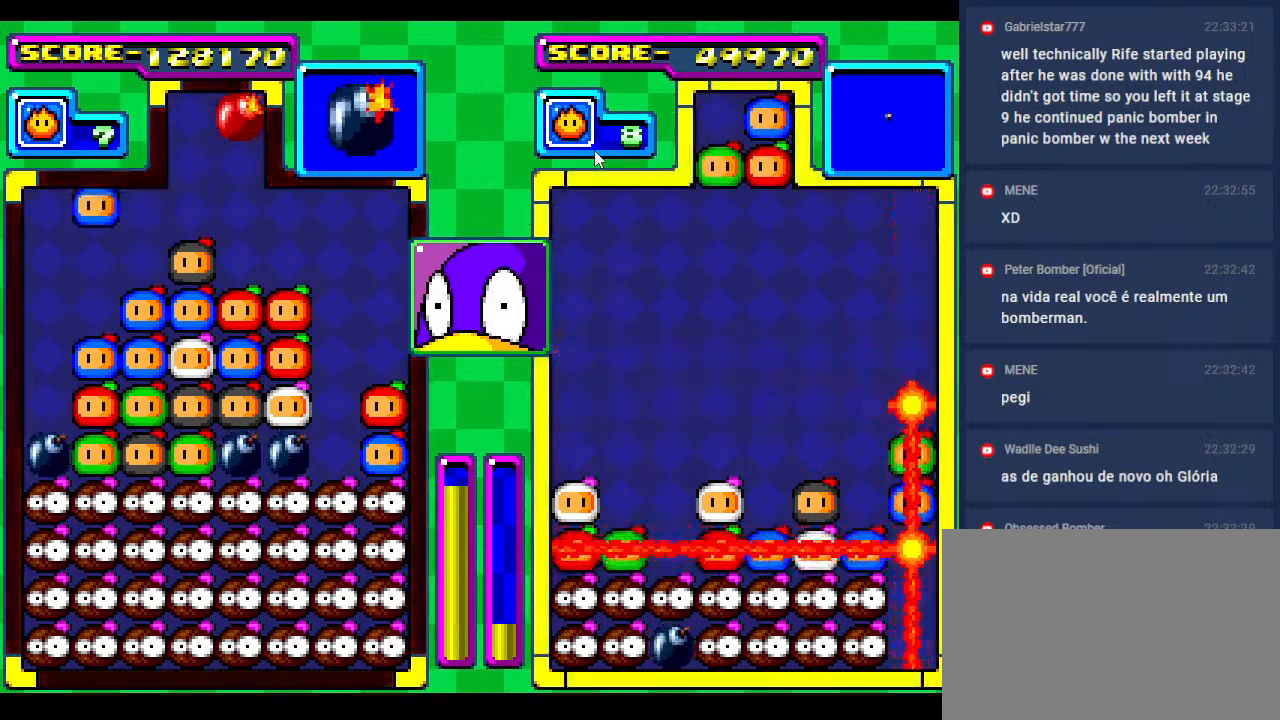
{"buttons": [], "events": [[17, "DPAD_DOWN", "down"], [367, "DPAD_DOWN", "up"]]}
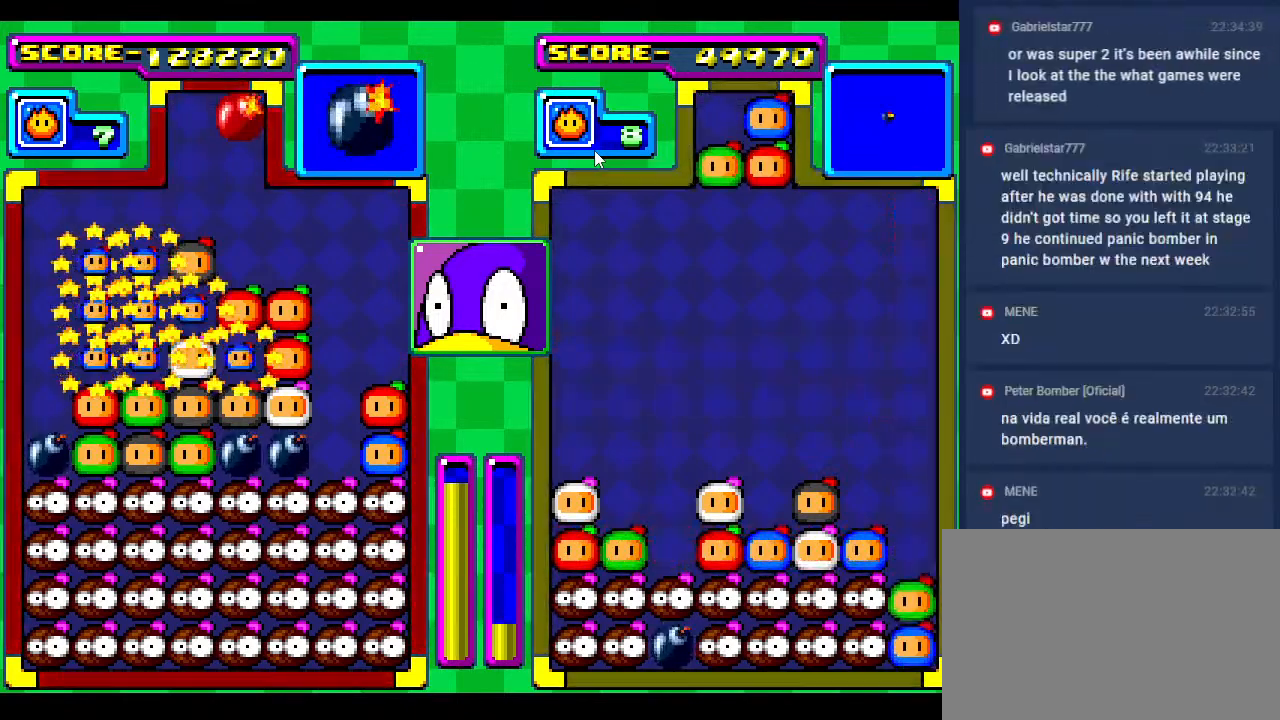
{"buttons": [], "events": [[67, "DPAD_DOWN", "down"], [117, "DPAD_DOWN", "up"]]}
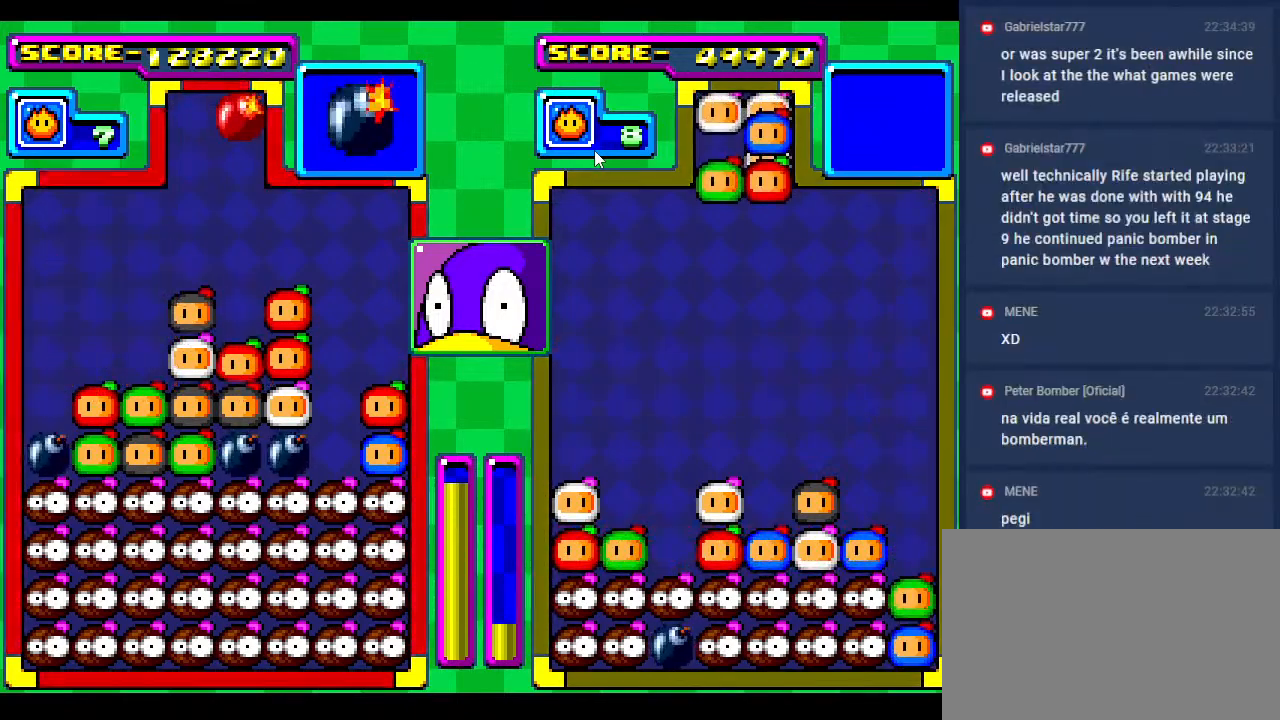
{"buttons": ["DPAD_DOWN"], "events": [[400, "DPAD_DOWN", "down"]]}
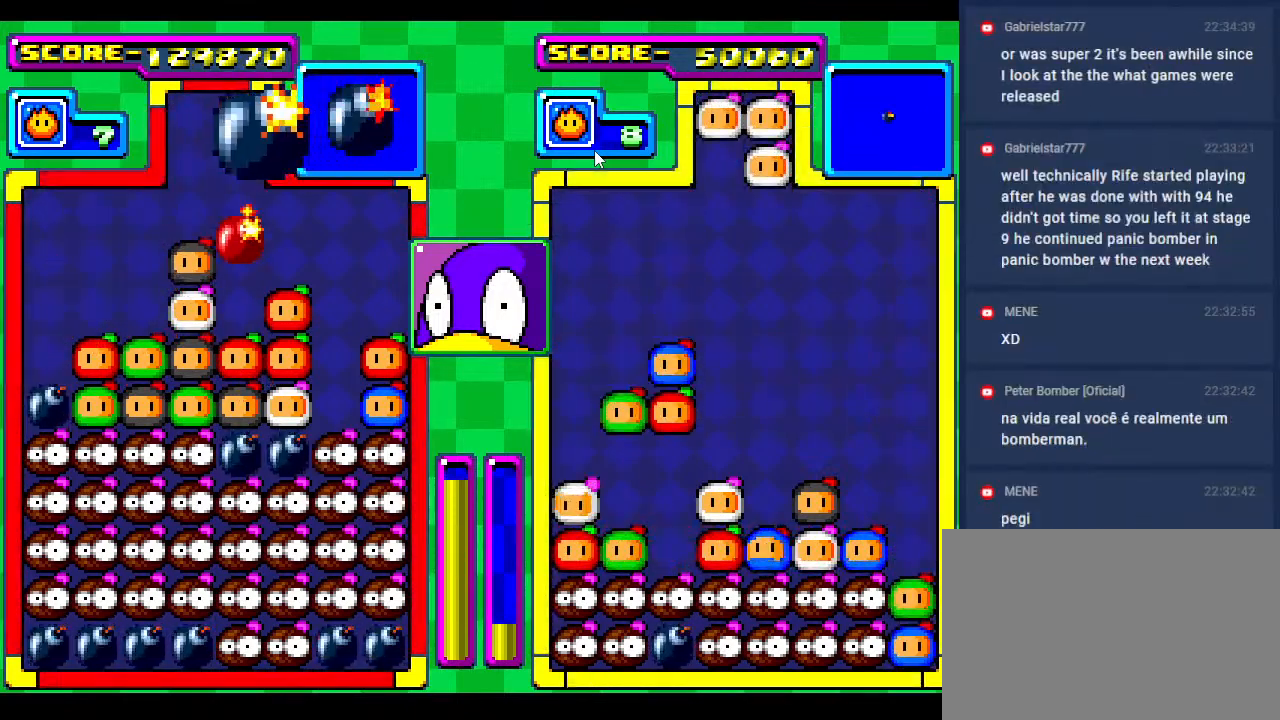
{"buttons": [], "events": [[417, "DPAD_DOWN", "up"]]}